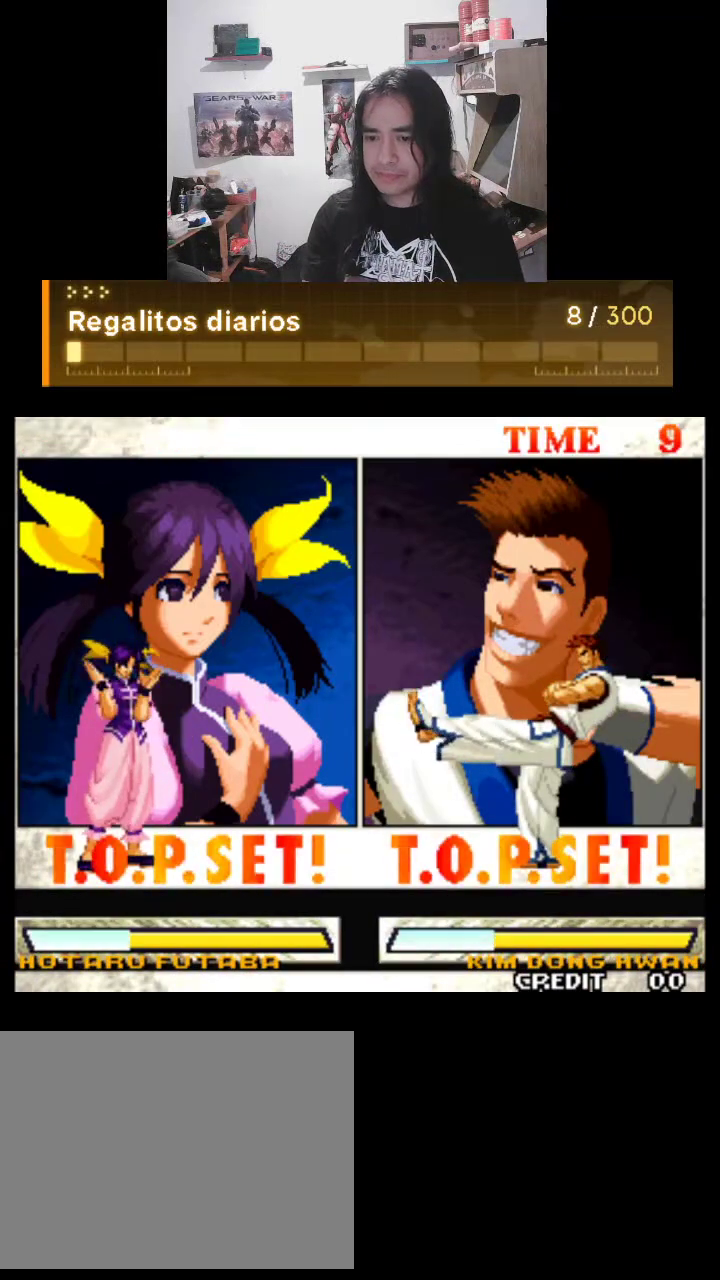
Gameplay with a controller (arcade stick); each line is a JSON object with the inputs held at the frame after it. "events" lists button and stick changes between this image and that frame as [ms after this image, input, new state], when the widget could be followed in between. Not read: L3 R3.
{"buttons": [], "left_stick": "center", "events": [[333, "TRIANGLE", "up"]]}
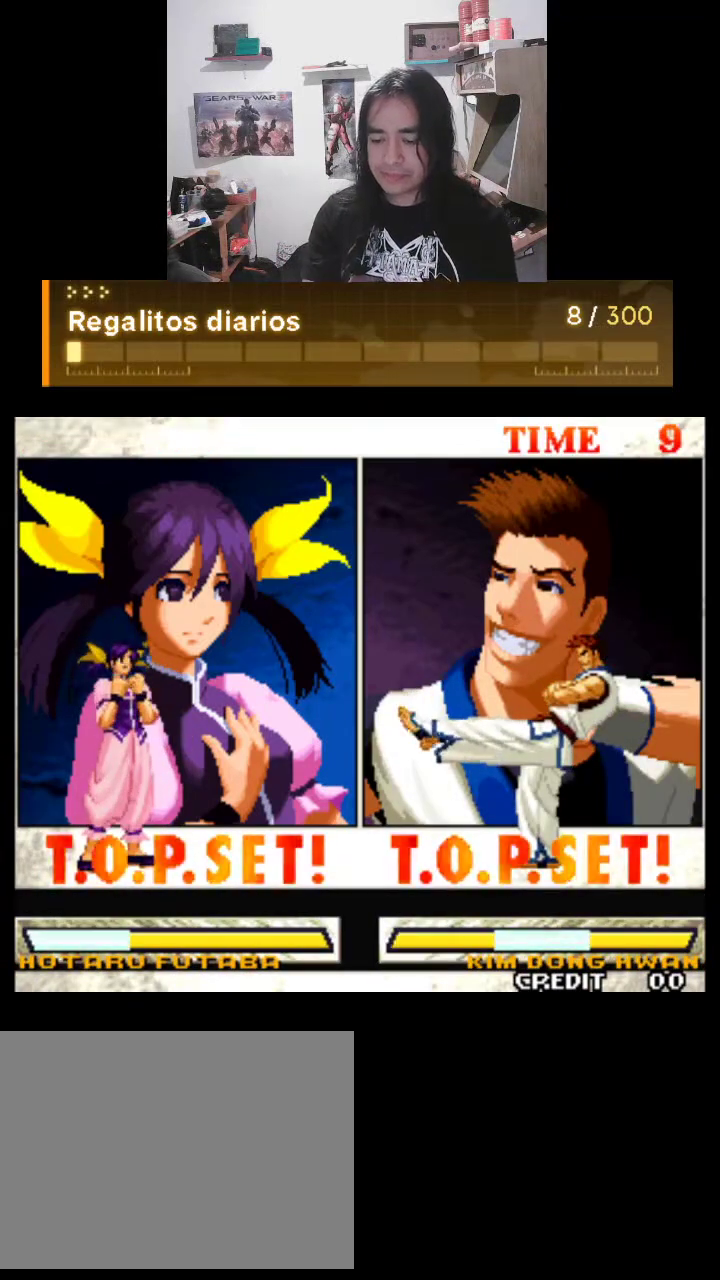
{"buttons": [], "left_stick": "center", "events": []}
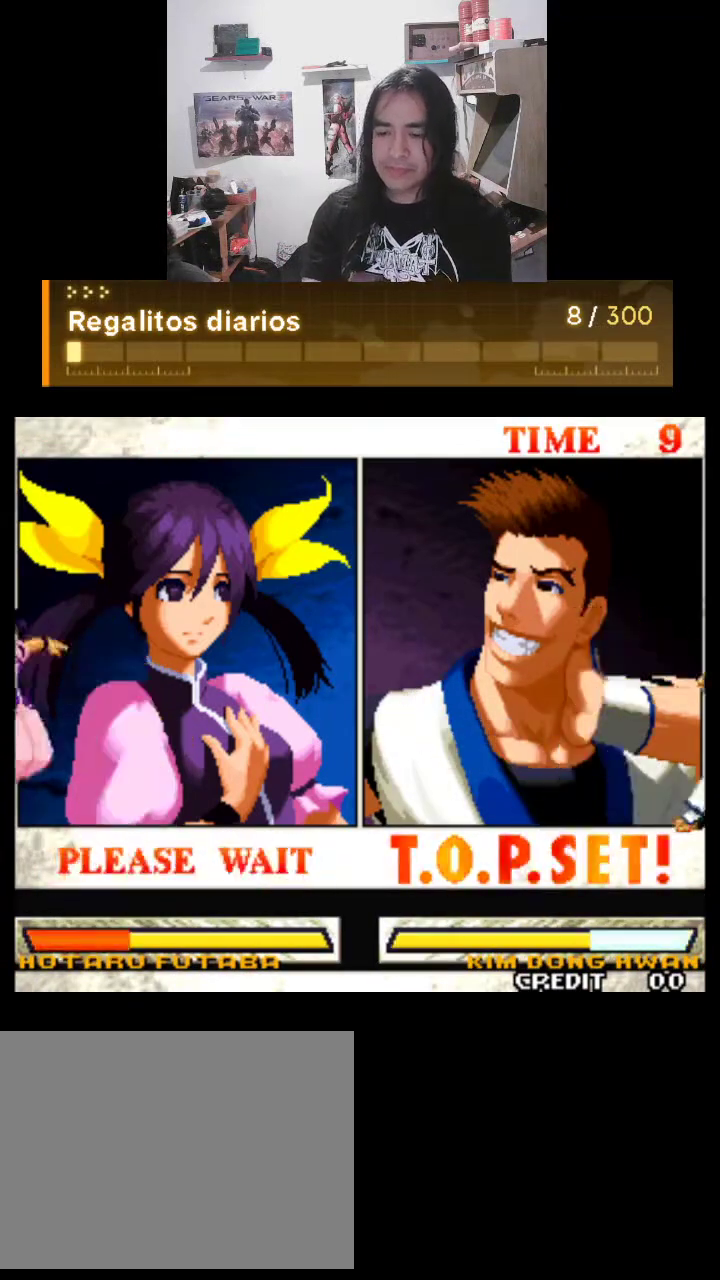
{"buttons": [], "left_stick": "center", "events": []}
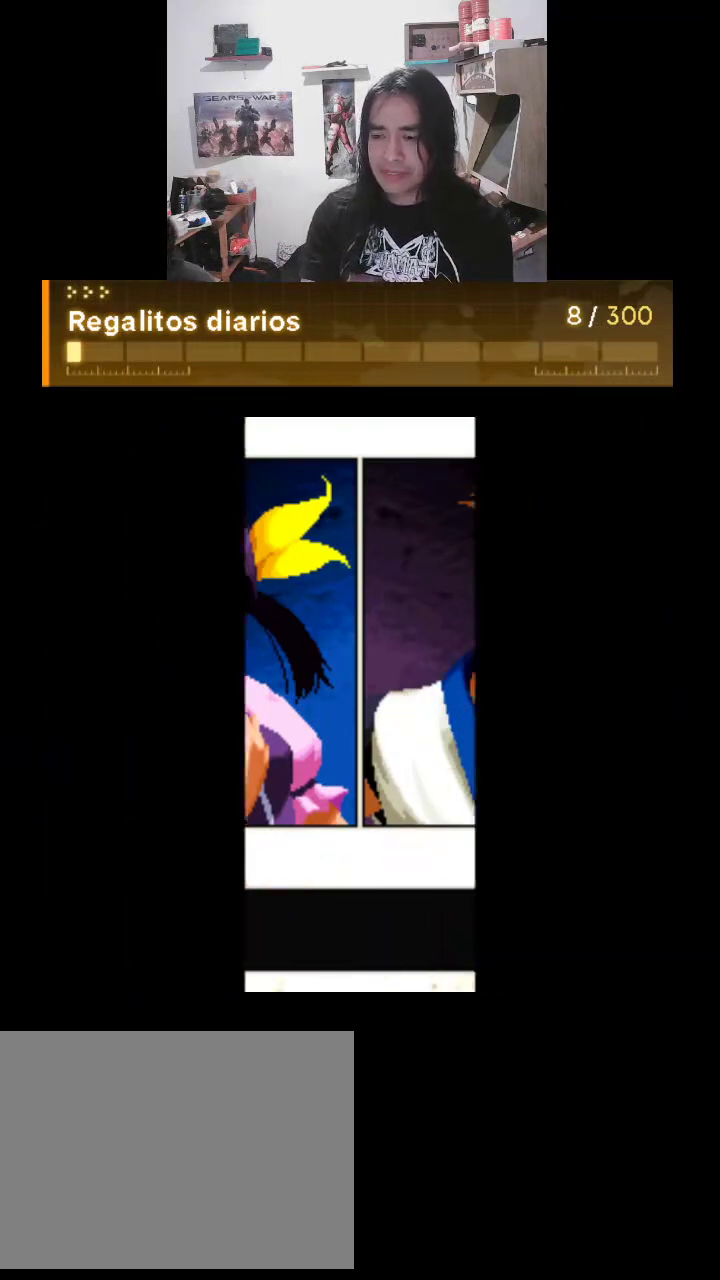
{"buttons": [], "left_stick": "center", "events": []}
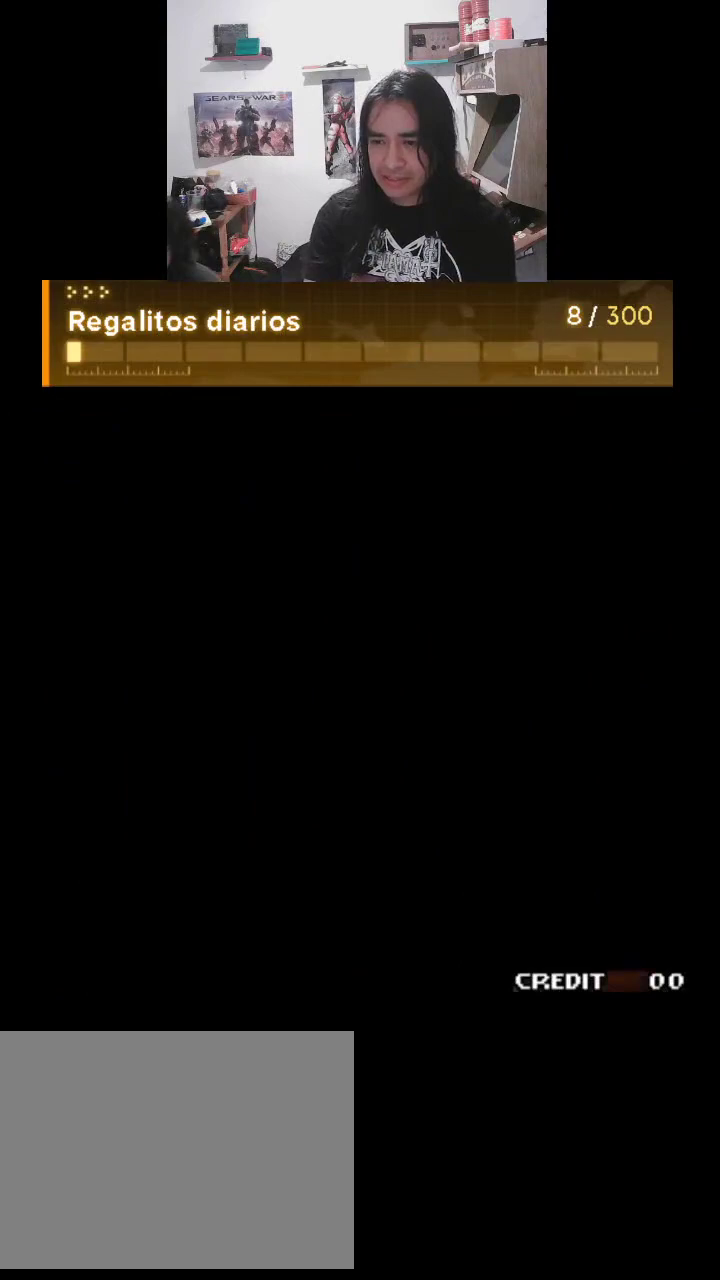
{"buttons": [], "left_stick": "center", "events": []}
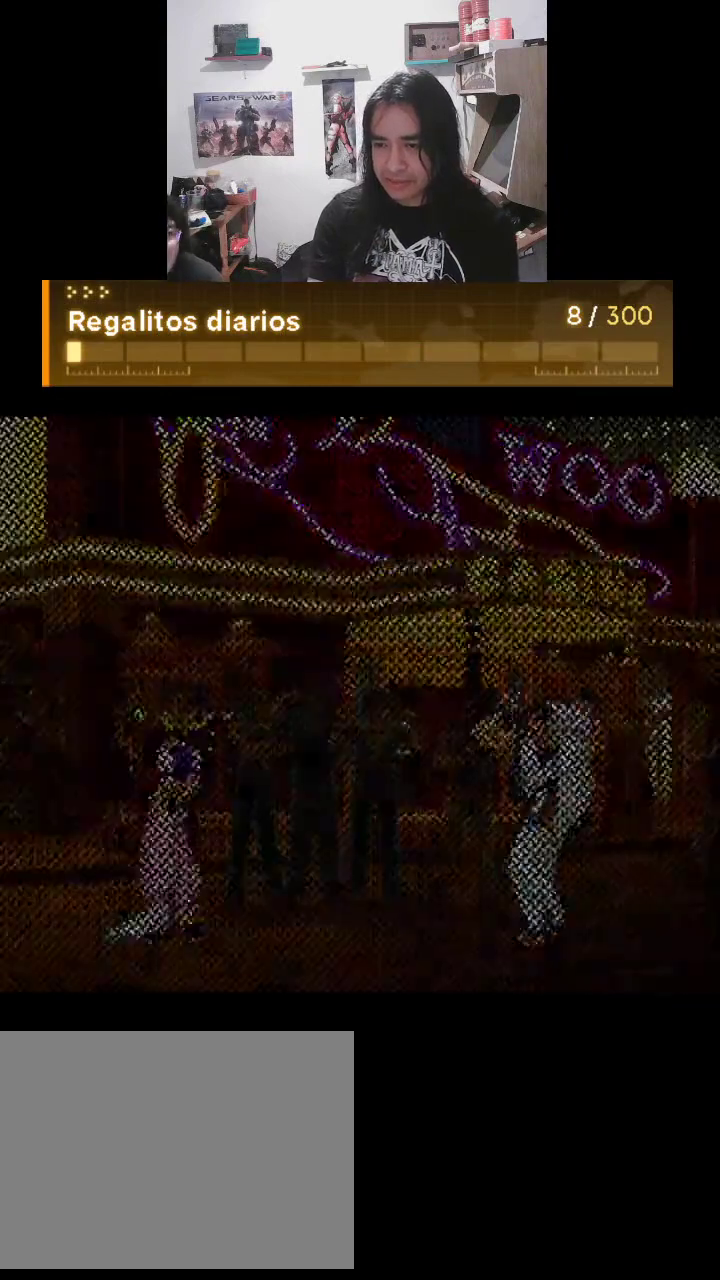
{"buttons": ["TRIANGLE"], "left_stick": "center", "events": [[167, "TRIANGLE", "down"]]}
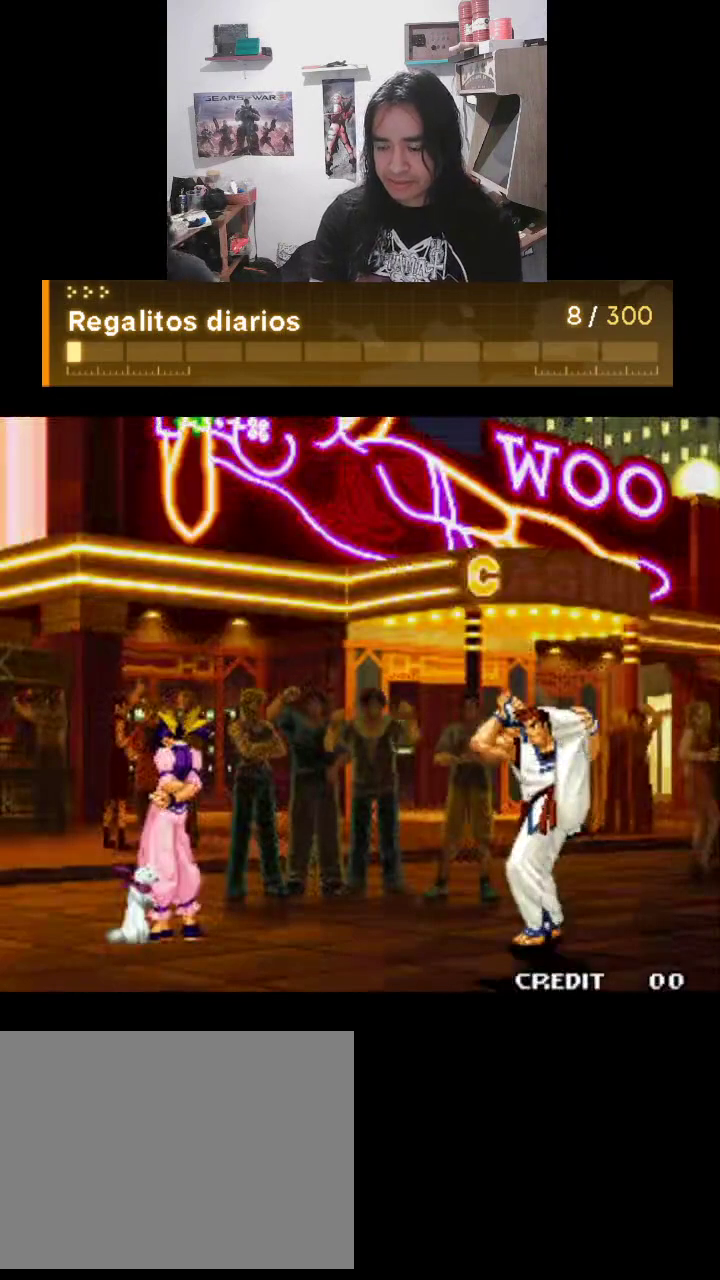
{"buttons": ["TRIANGLE"], "left_stick": "center", "events": []}
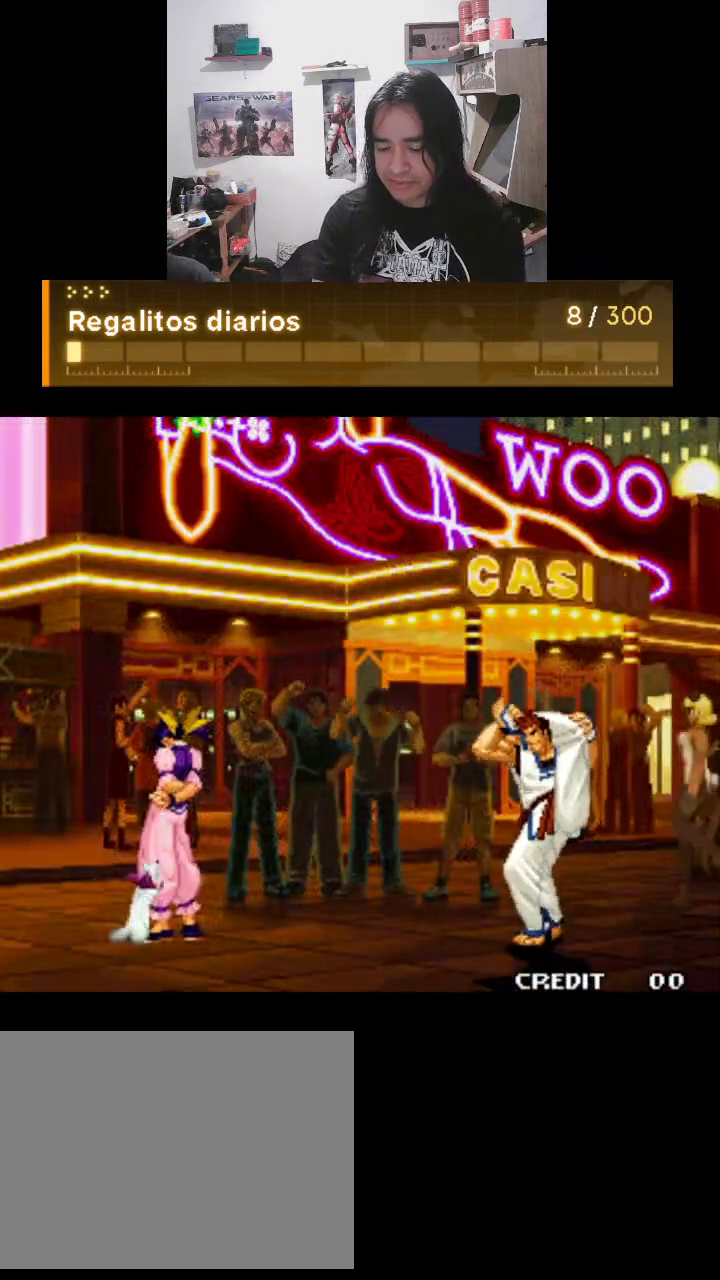
{"buttons": ["TRIANGLE"], "left_stick": "center", "events": []}
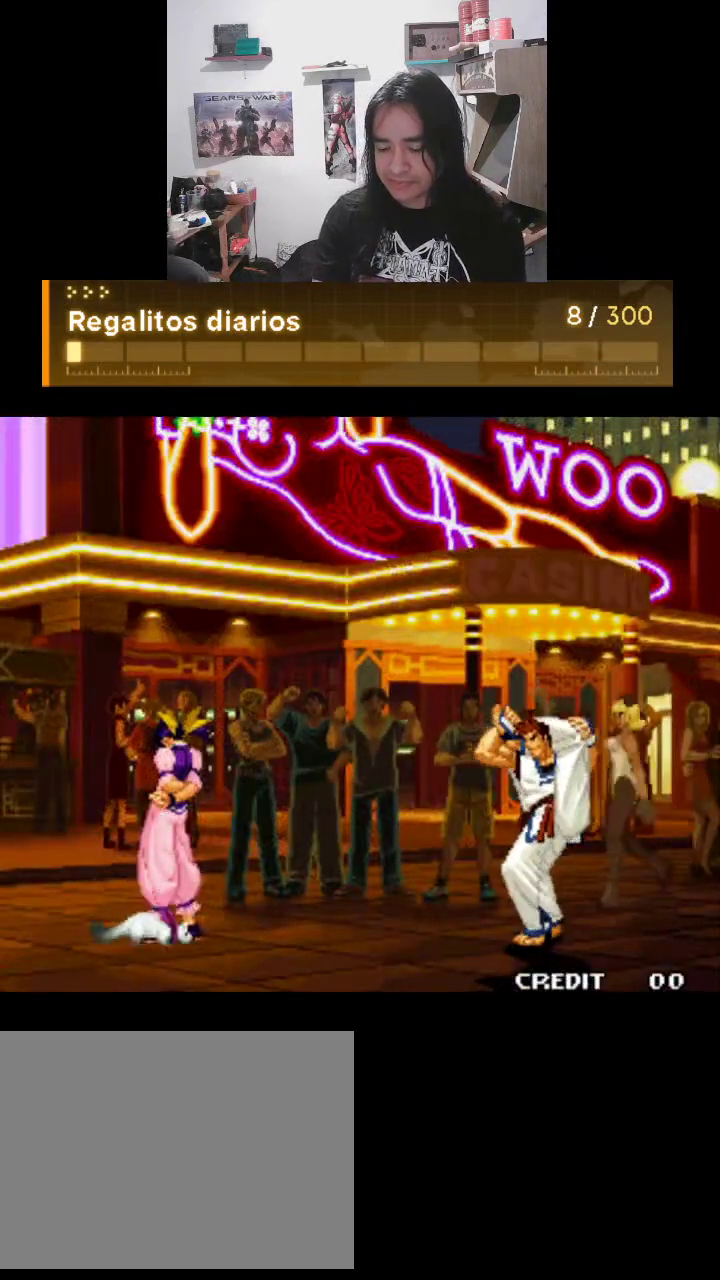
{"buttons": [], "left_stick": "center", "events": [[300, "TRIANGLE", "up"]]}
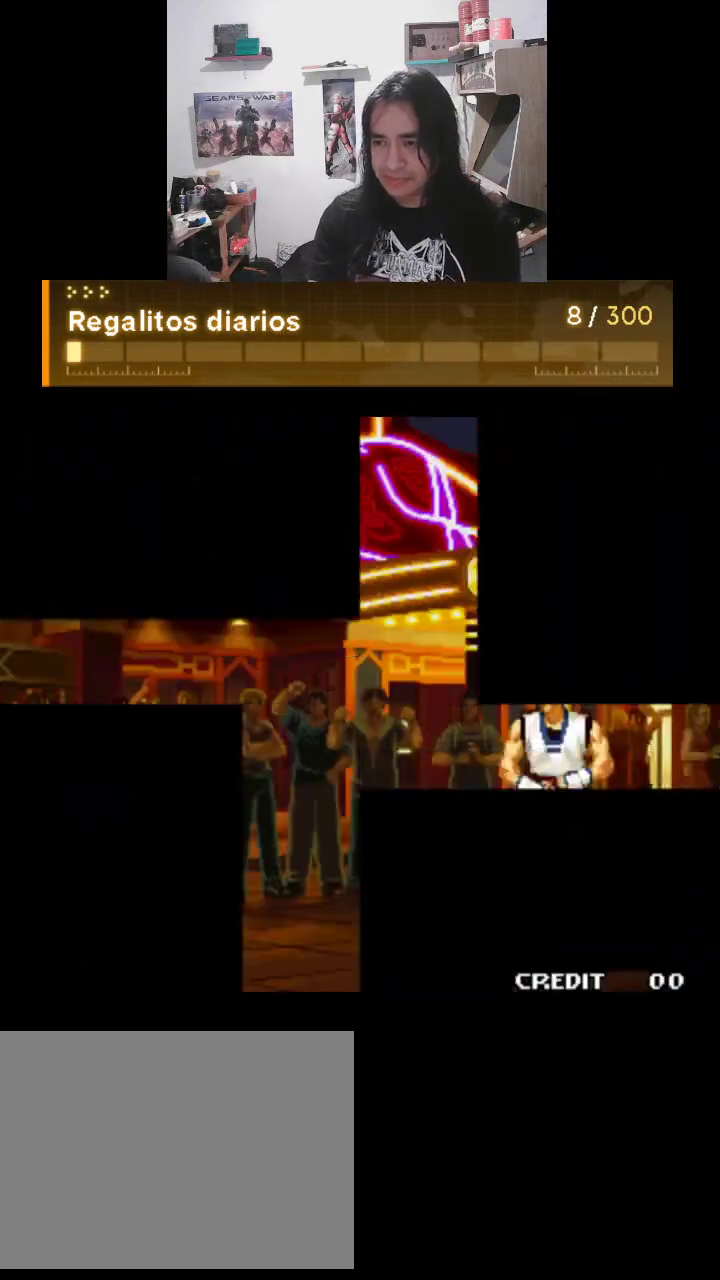
{"buttons": [], "left_stick": "center", "events": []}
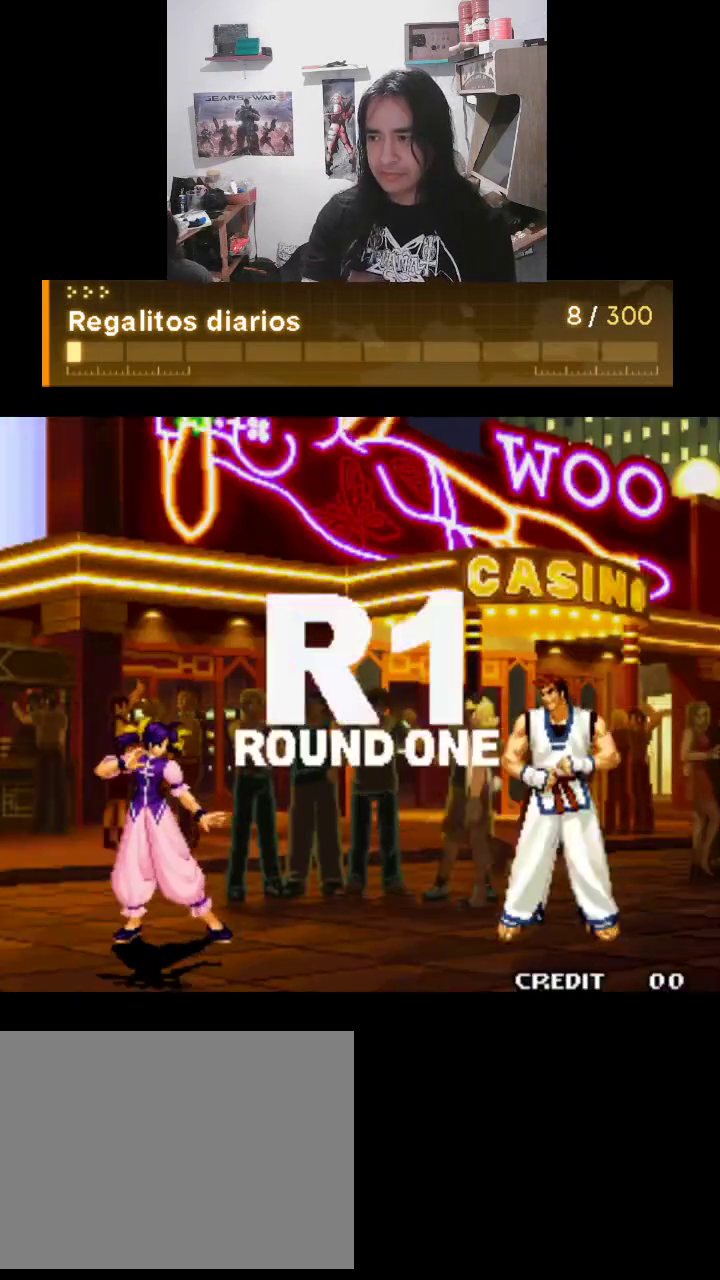
{"buttons": [], "left_stick": "center", "events": []}
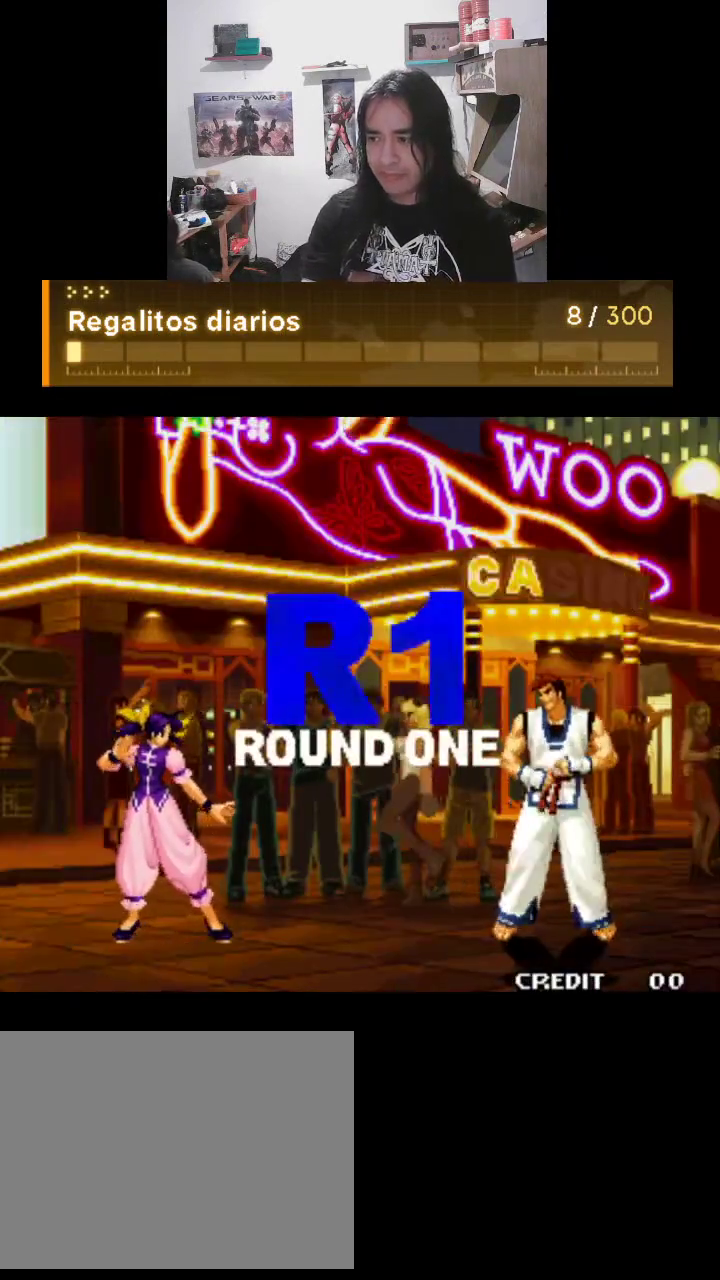
{"buttons": [], "left_stick": "center", "events": []}
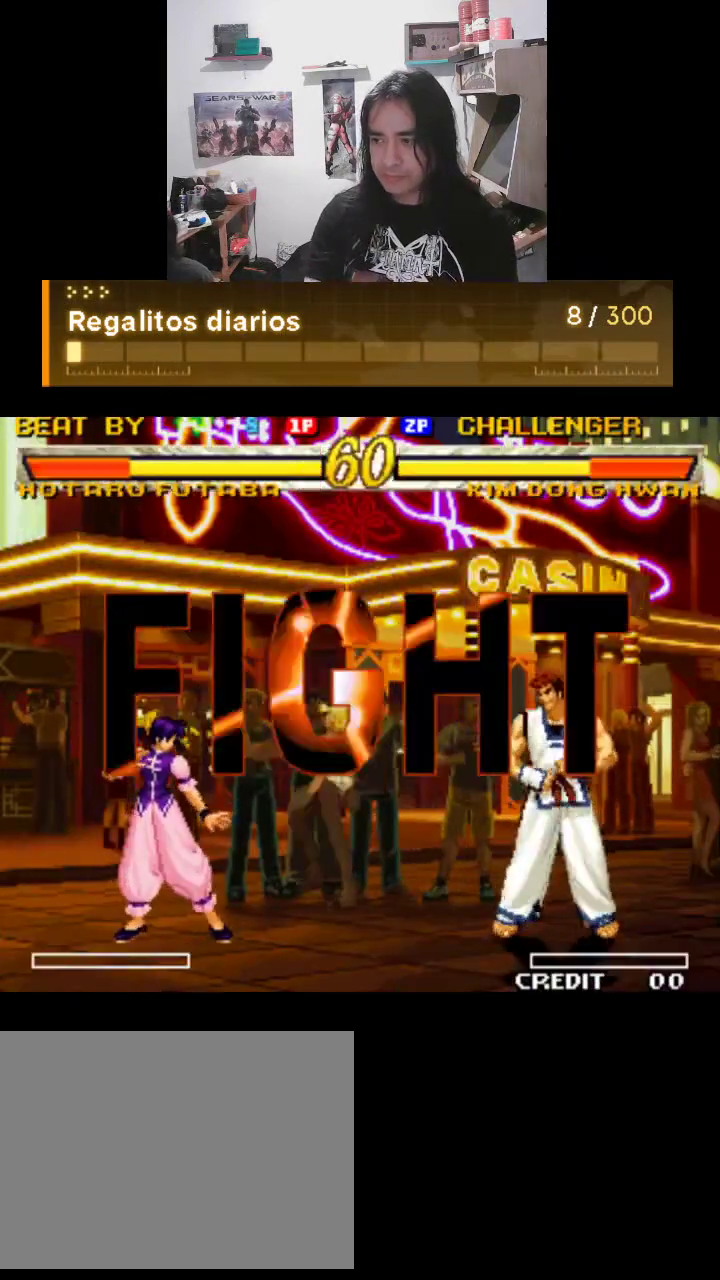
{"buttons": [], "left_stick": "center", "events": []}
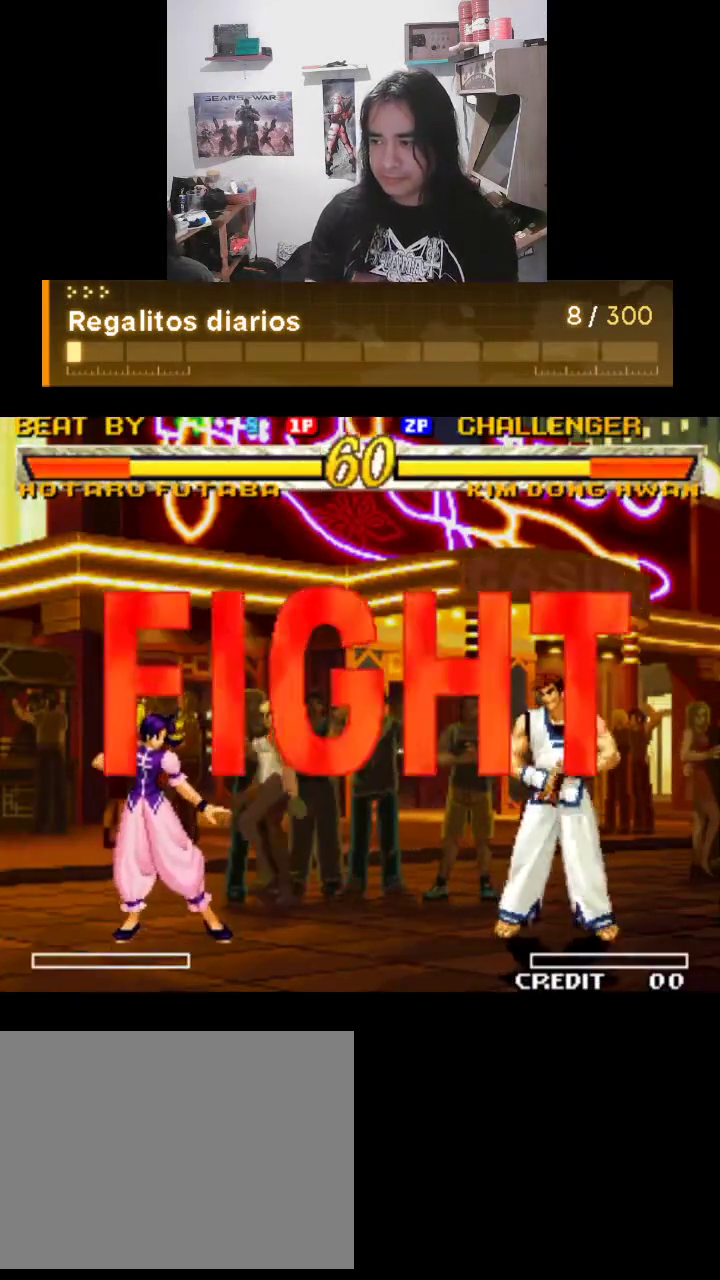
{"buttons": [], "left_stick": "center", "events": []}
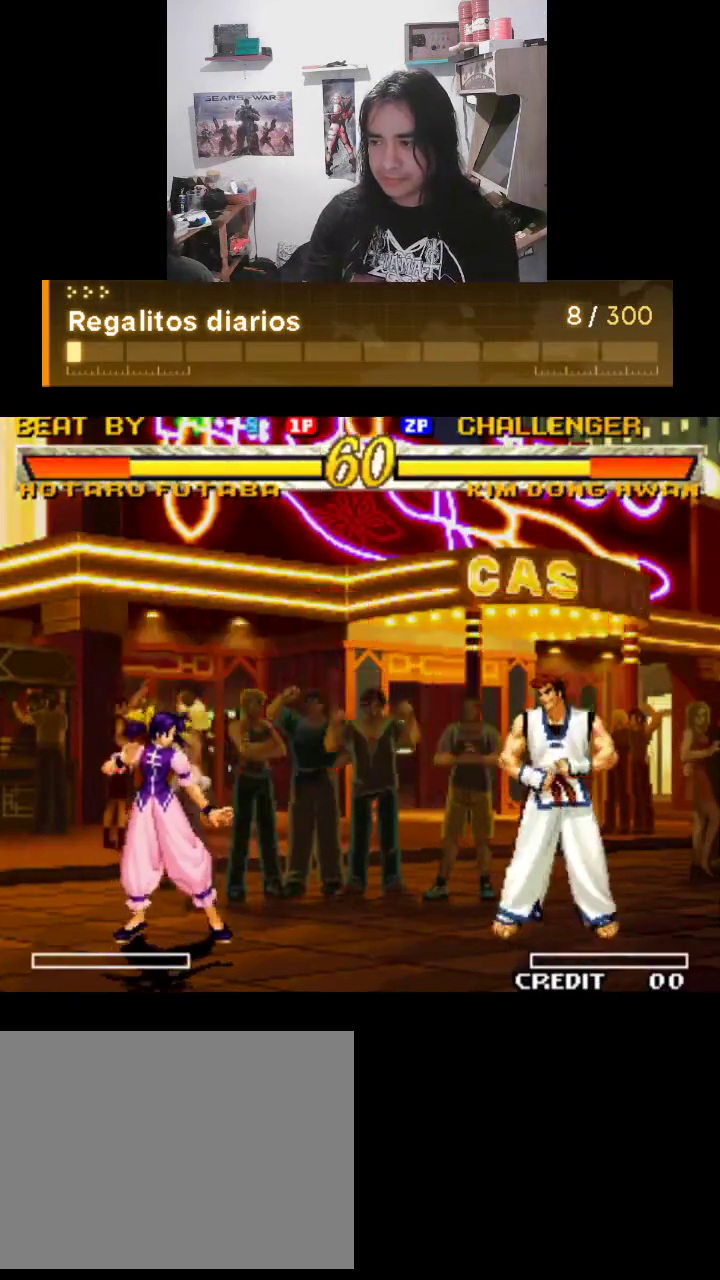
{"buttons": [], "left_stick": "center", "events": []}
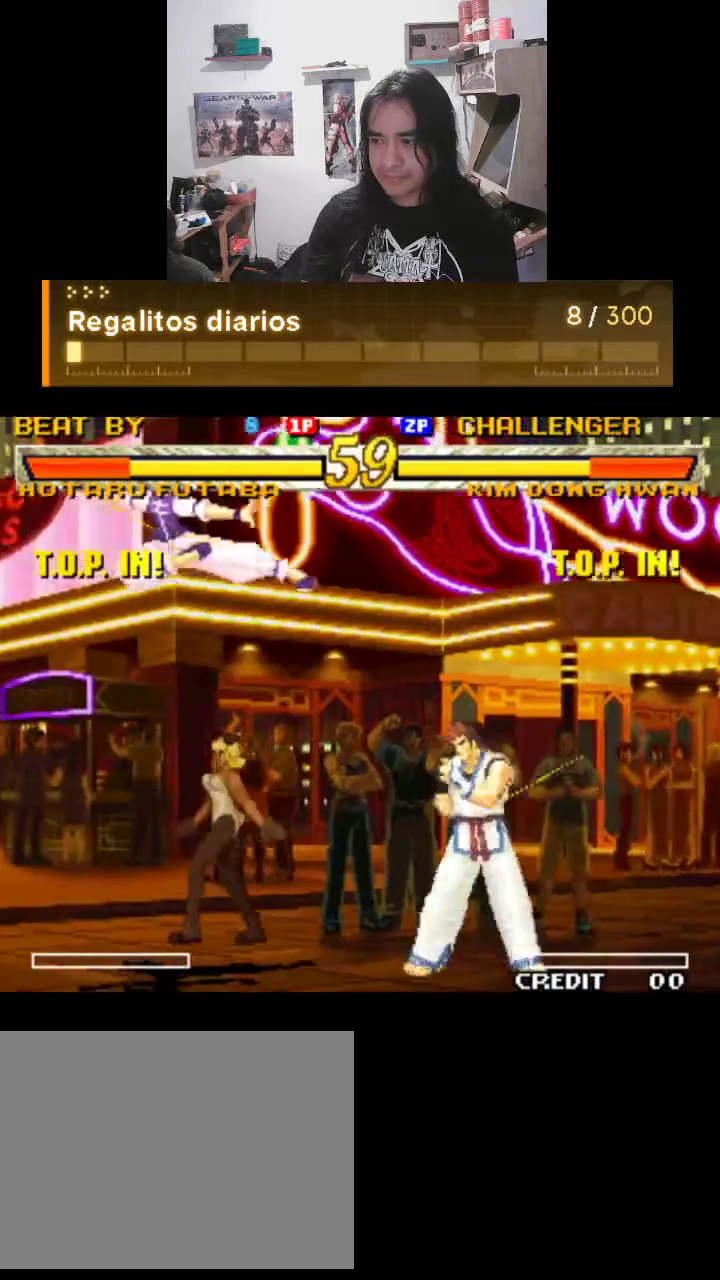
{"buttons": [], "left_stick": "center", "events": []}
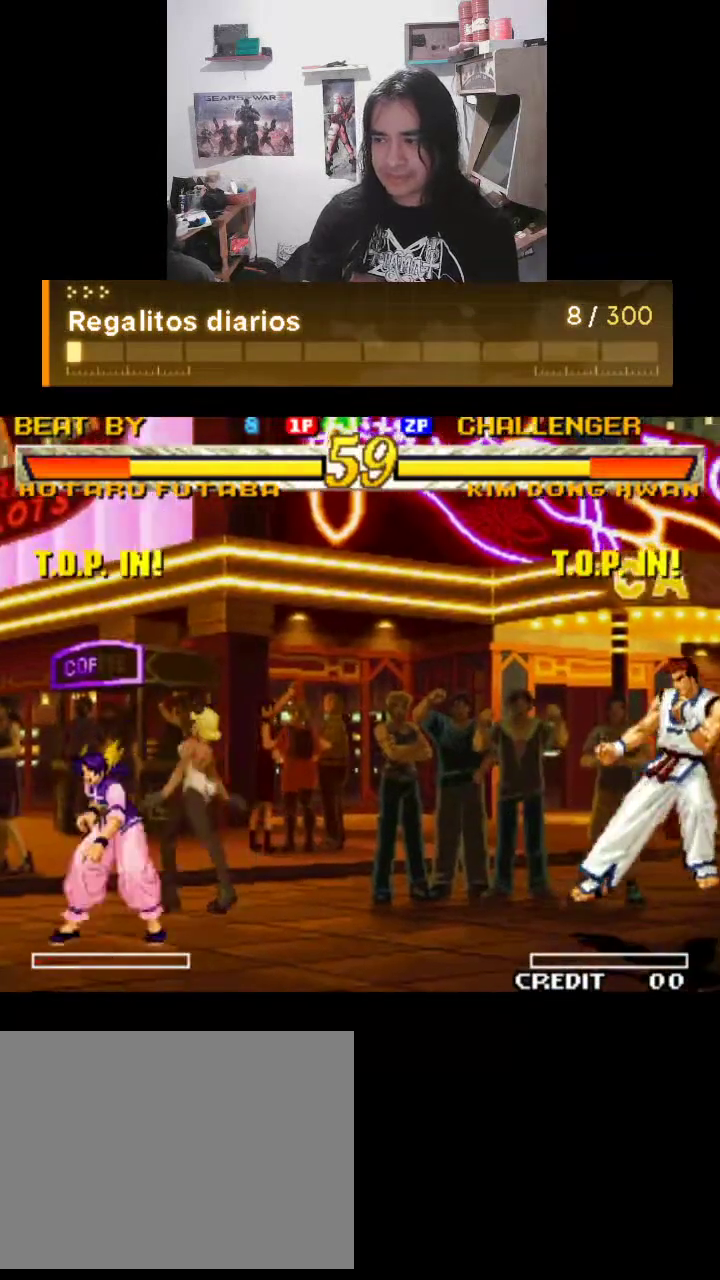
{"buttons": ["TRIANGLE"], "left_stick": "center", "events": [[433, "TRIANGLE", "down"]]}
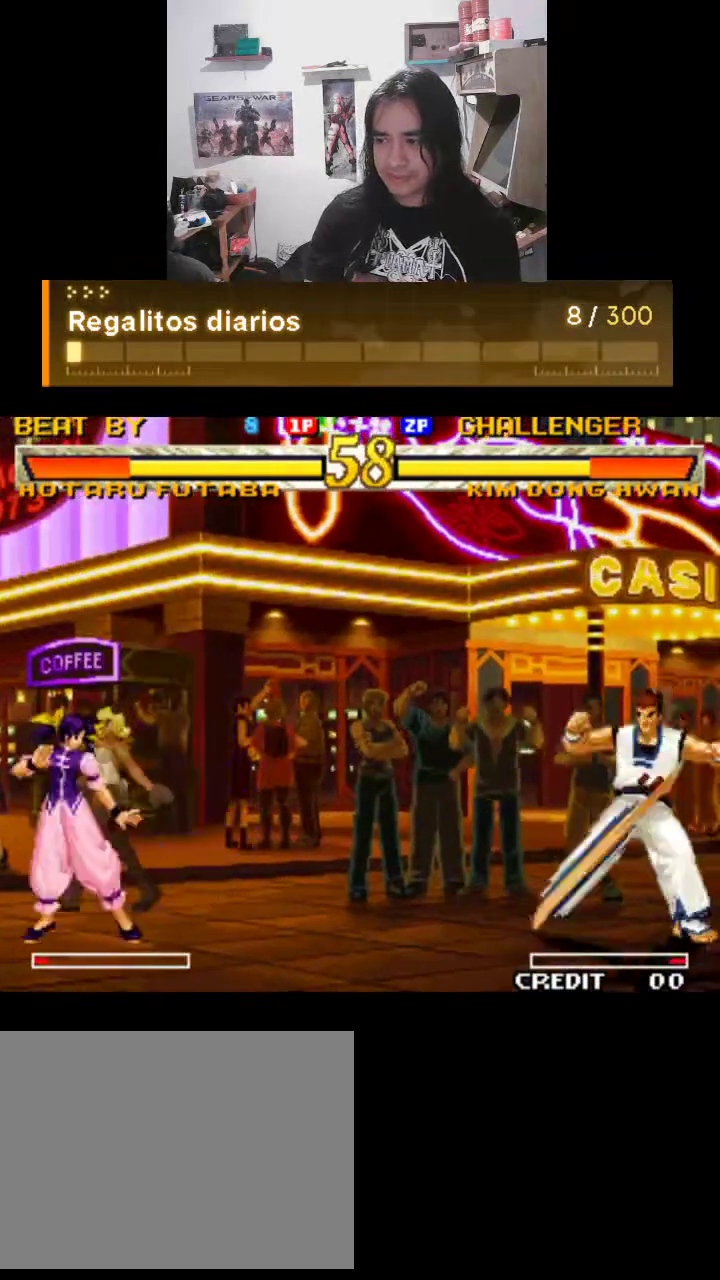
{"buttons": ["TRIANGLE"], "left_stick": "center", "events": []}
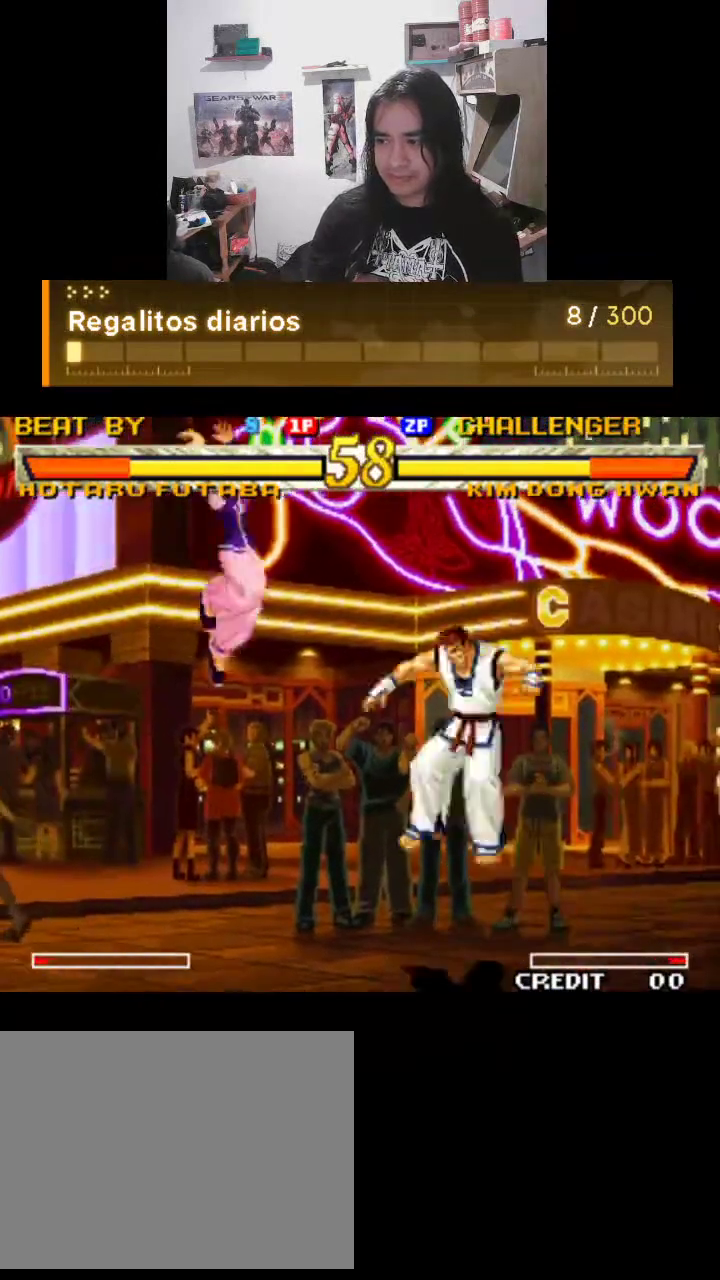
{"buttons": ["TRIANGLE"], "left_stick": "center", "events": []}
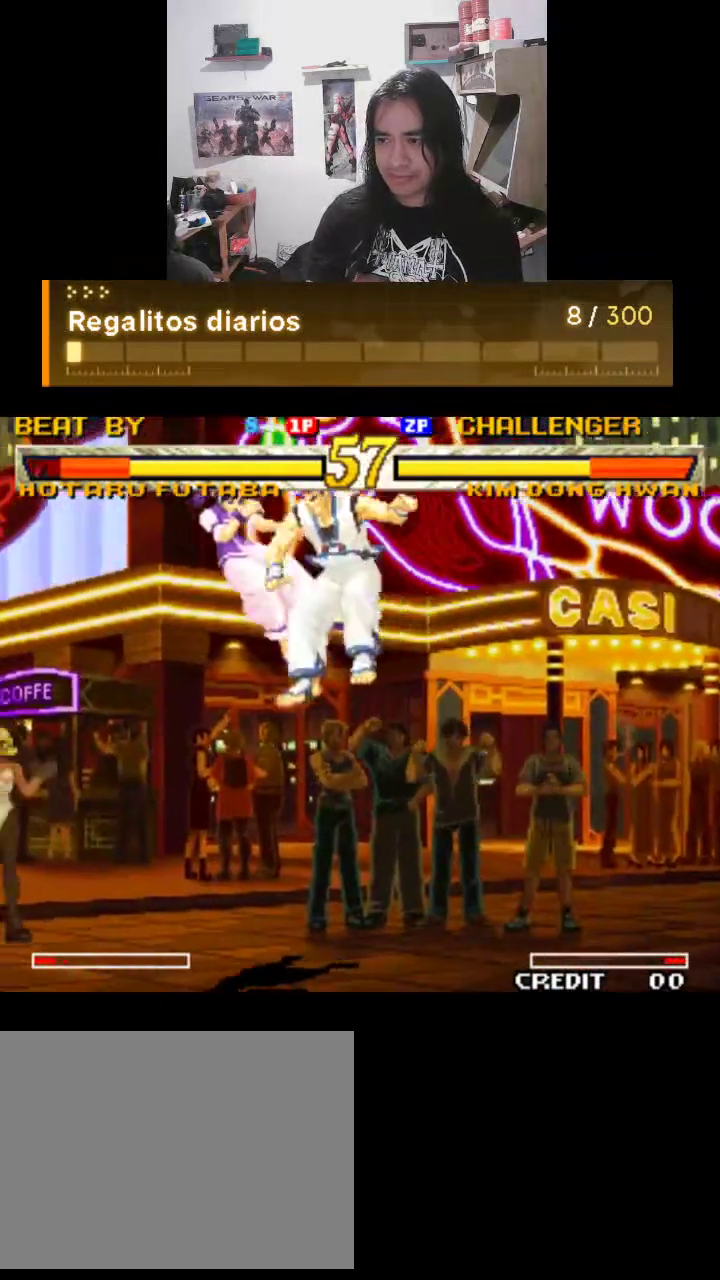
{"buttons": ["TRIANGLE"], "left_stick": "center", "events": []}
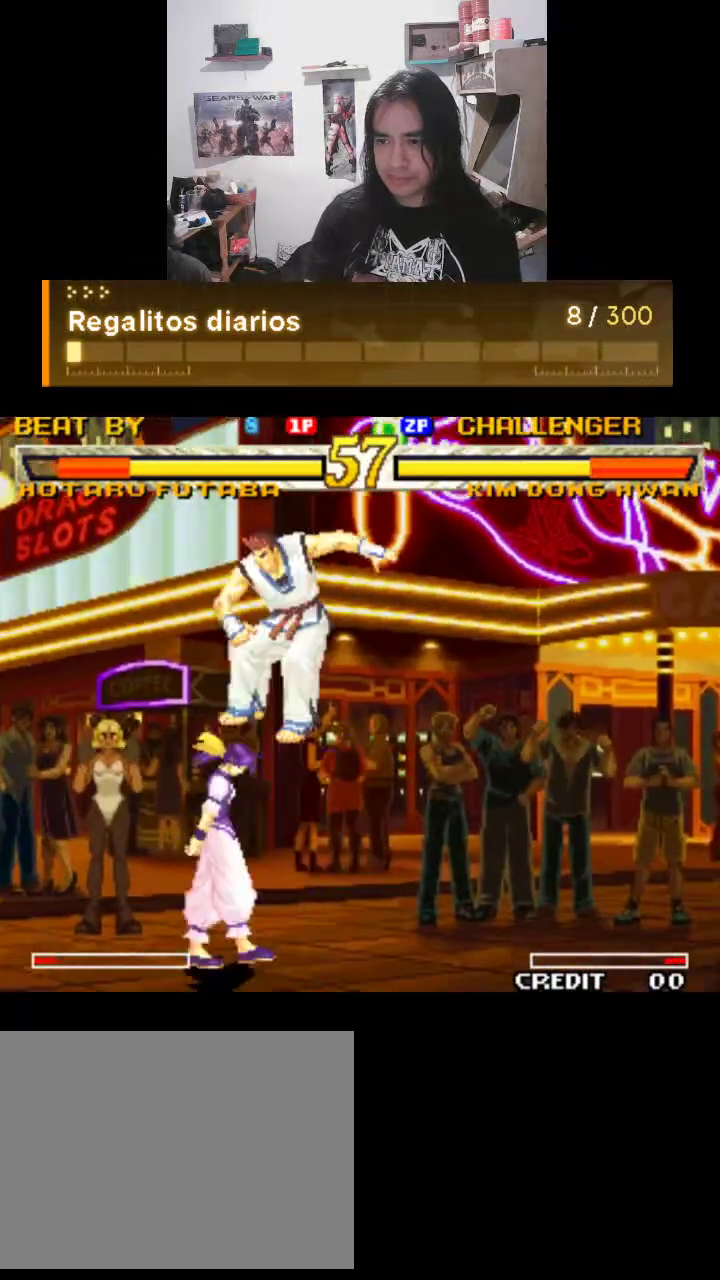
{"buttons": ["TRIANGLE"], "left_stick": "center", "events": []}
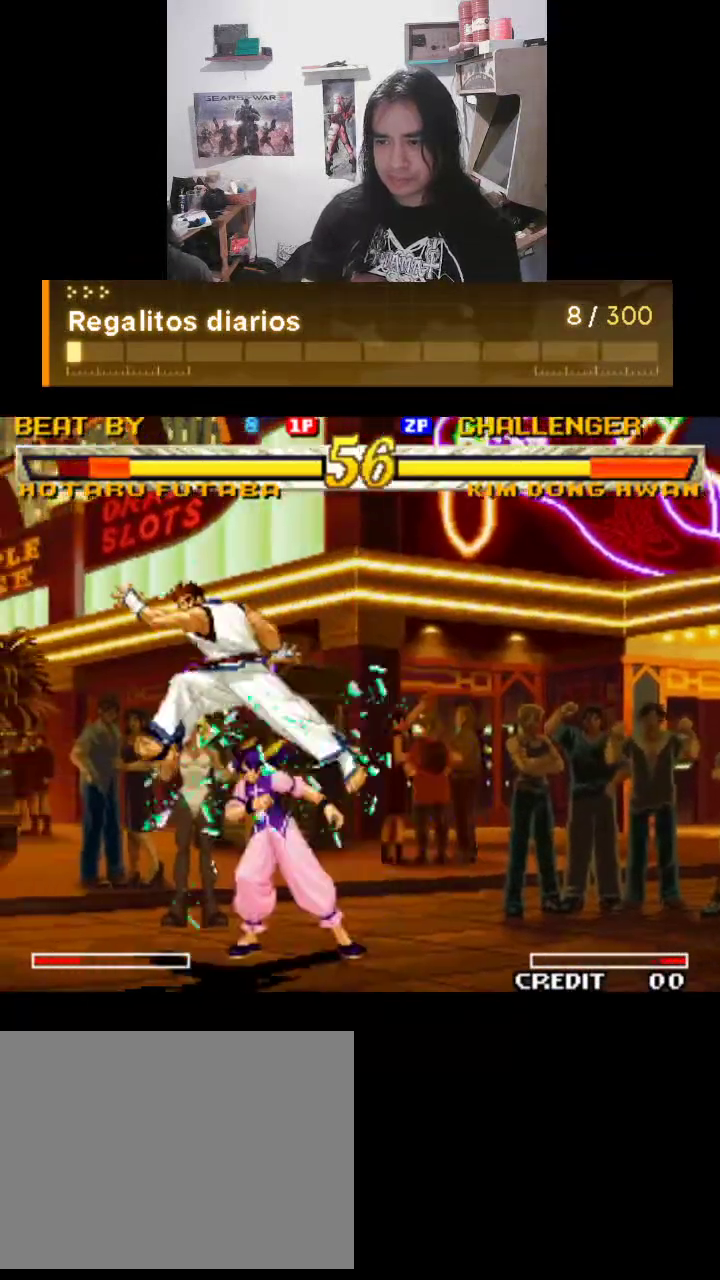
{"buttons": ["TRIANGLE"], "left_stick": "center", "events": []}
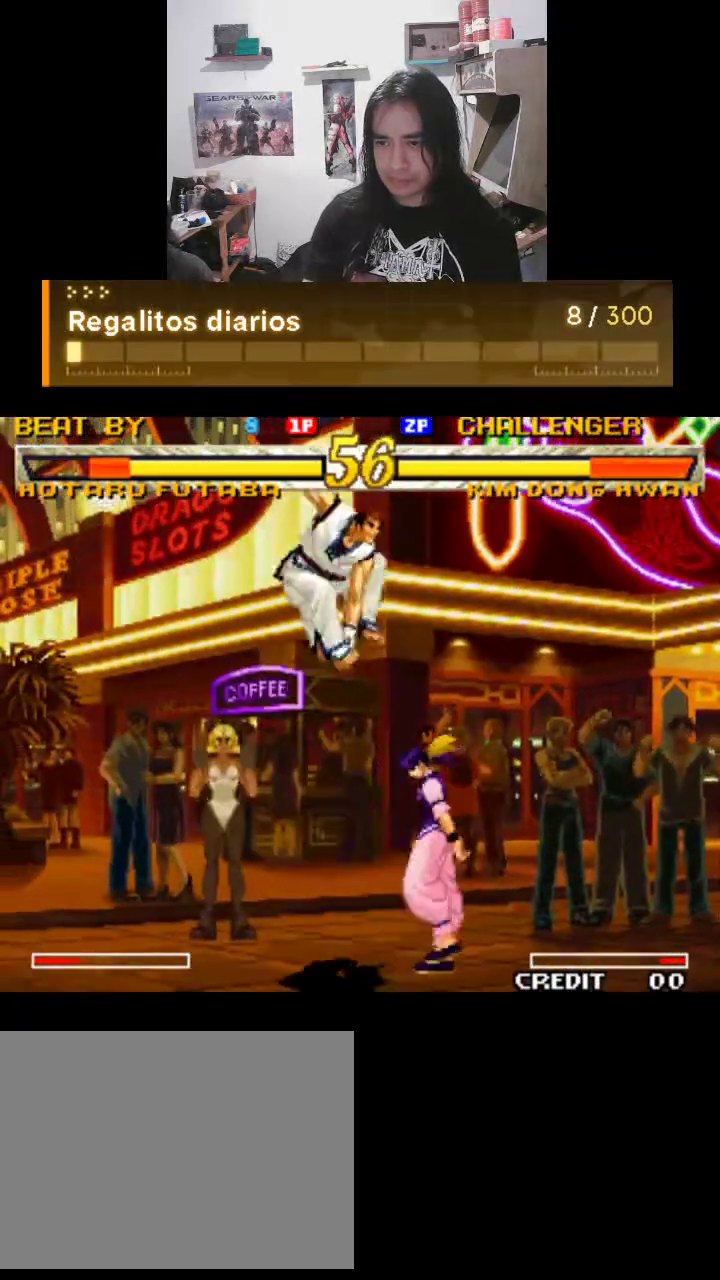
{"buttons": ["TRIANGLE"], "left_stick": "center", "events": []}
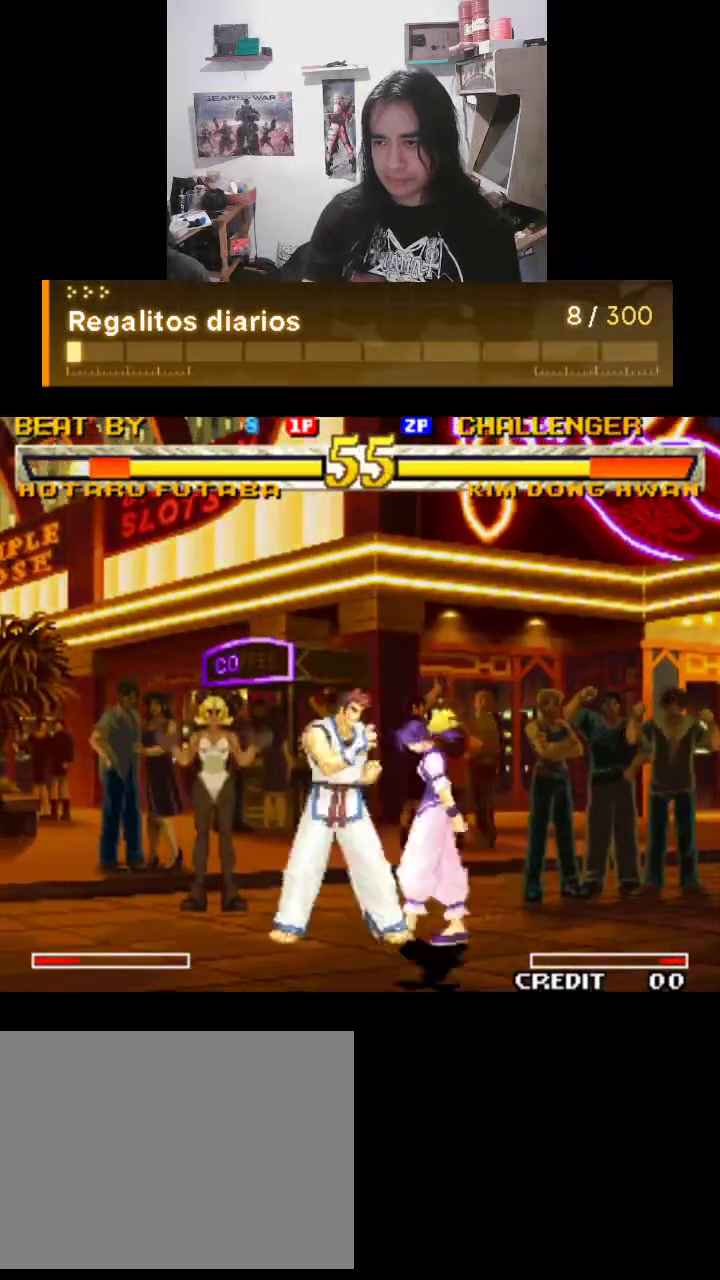
{"buttons": ["TRIANGLE"], "left_stick": "center", "events": []}
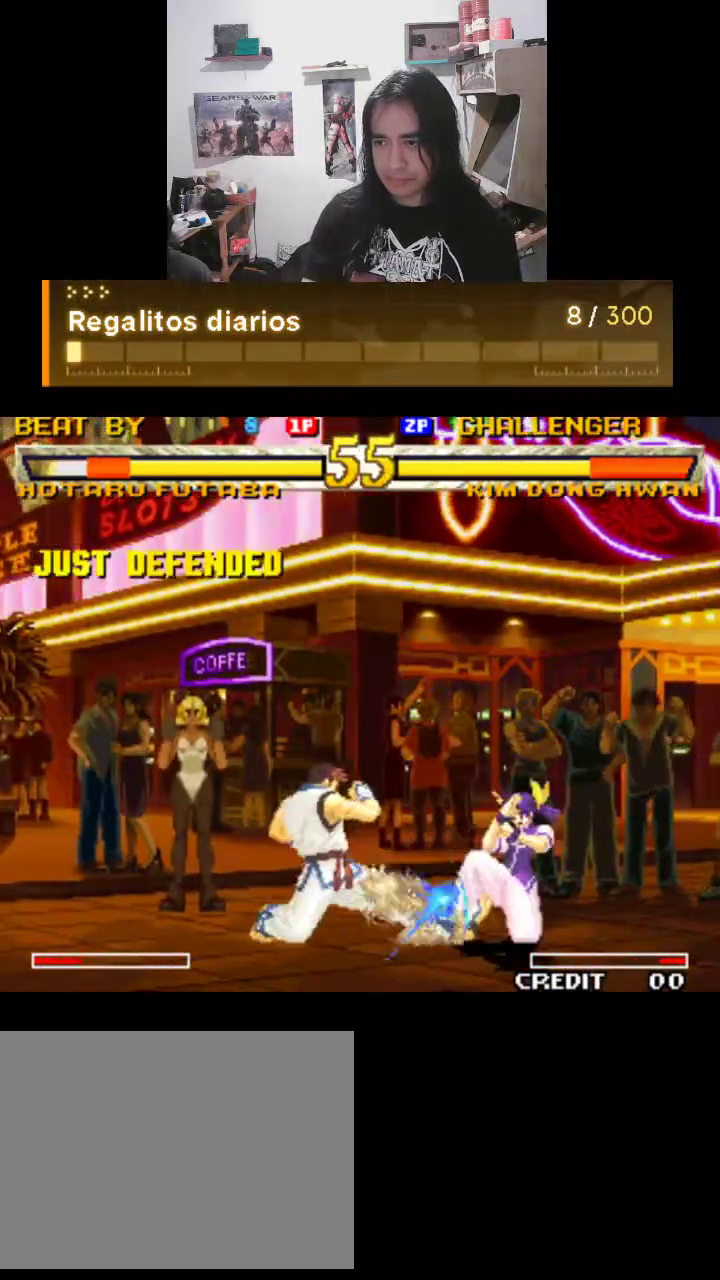
{"buttons": ["TRIANGLE"], "left_stick": "center", "events": []}
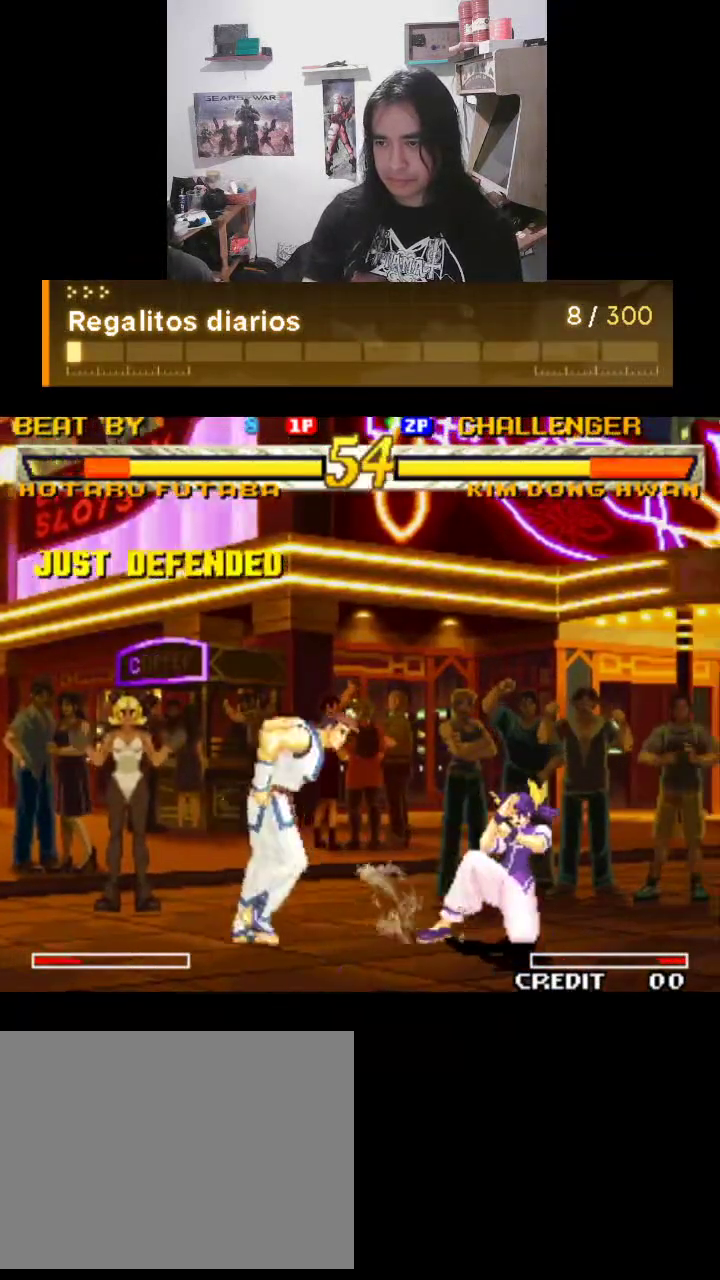
{"buttons": ["TRIANGLE"], "left_stick": "center", "events": []}
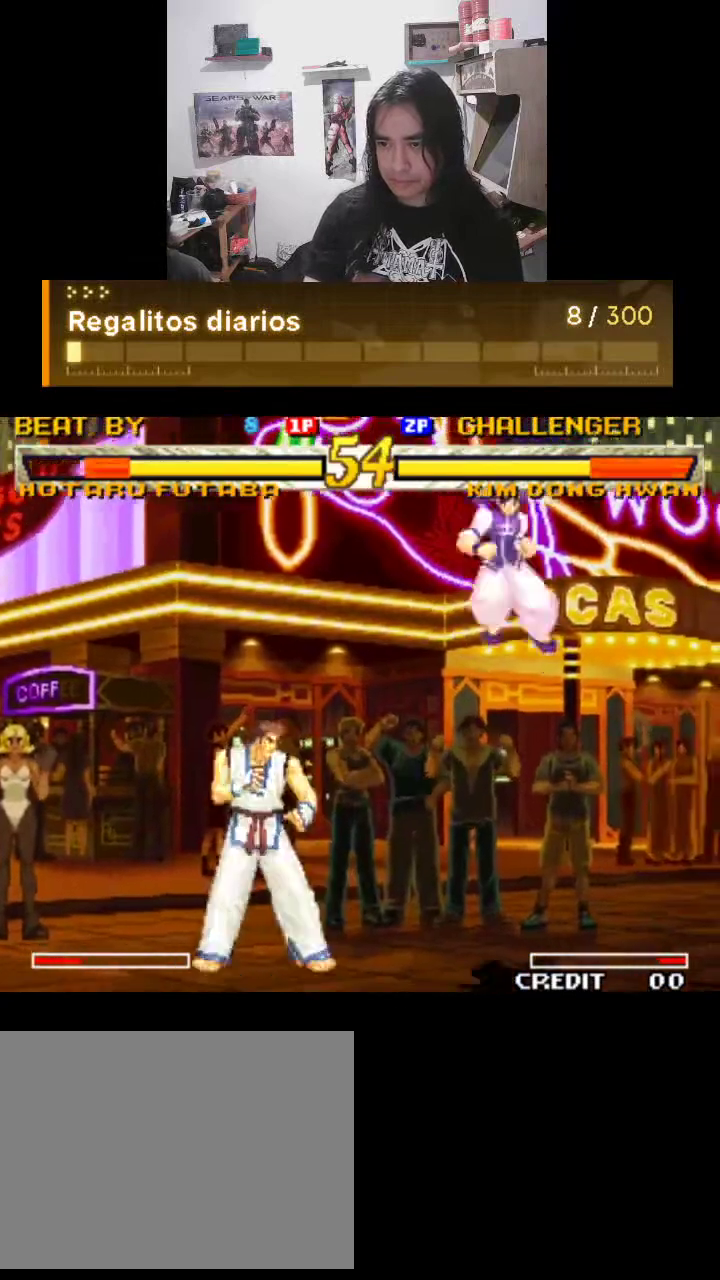
{"buttons": ["TRIANGLE"], "left_stick": "center", "events": []}
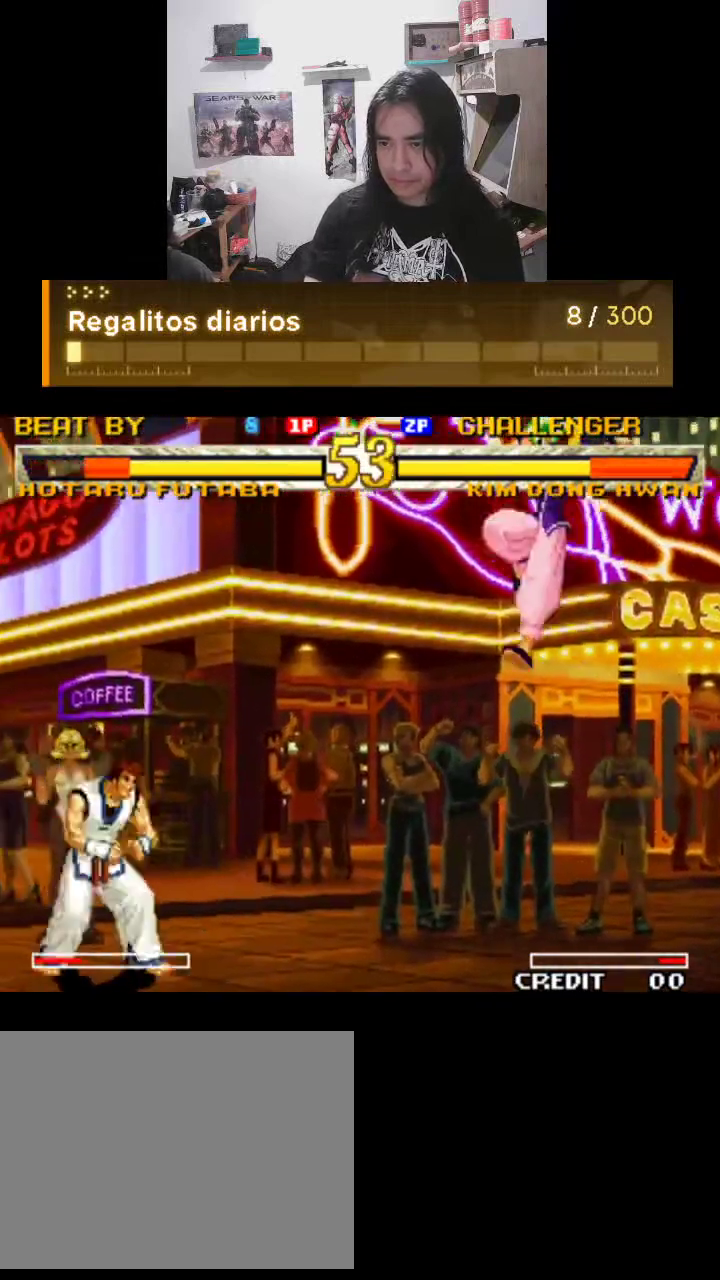
{"buttons": ["TRIANGLE"], "left_stick": "center", "events": []}
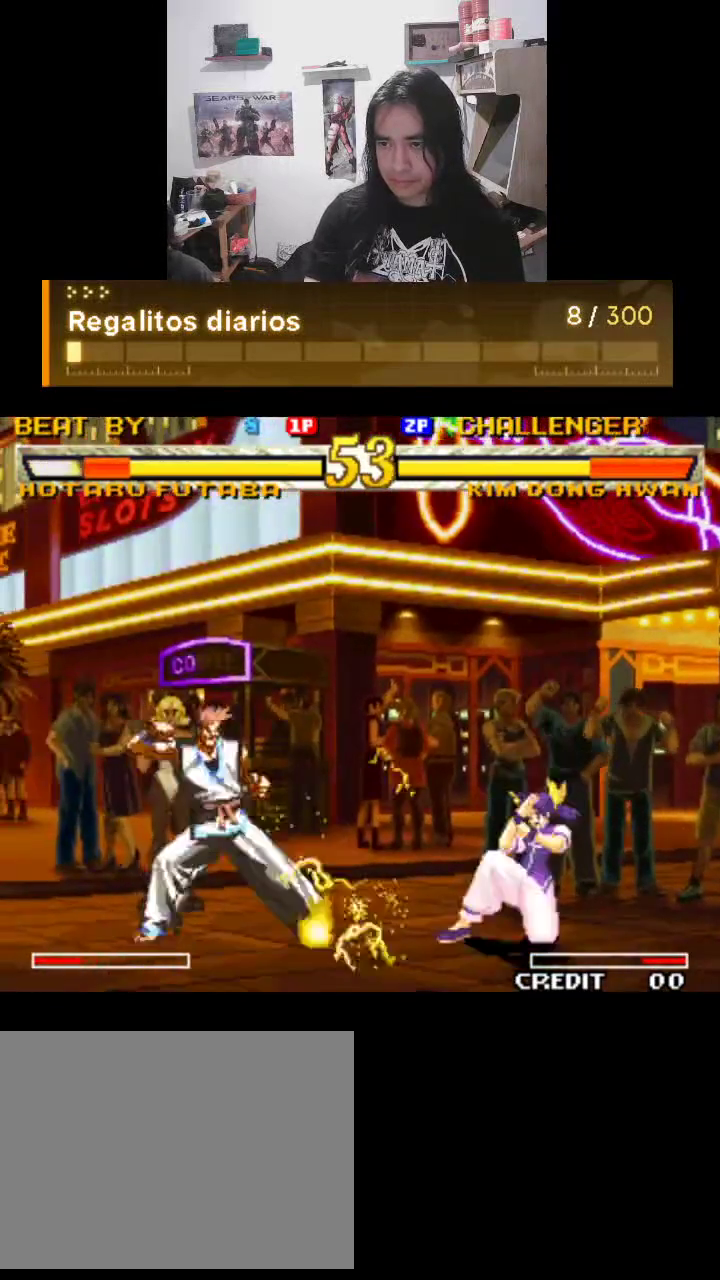
{"buttons": ["TRIANGLE"], "left_stick": "center", "events": []}
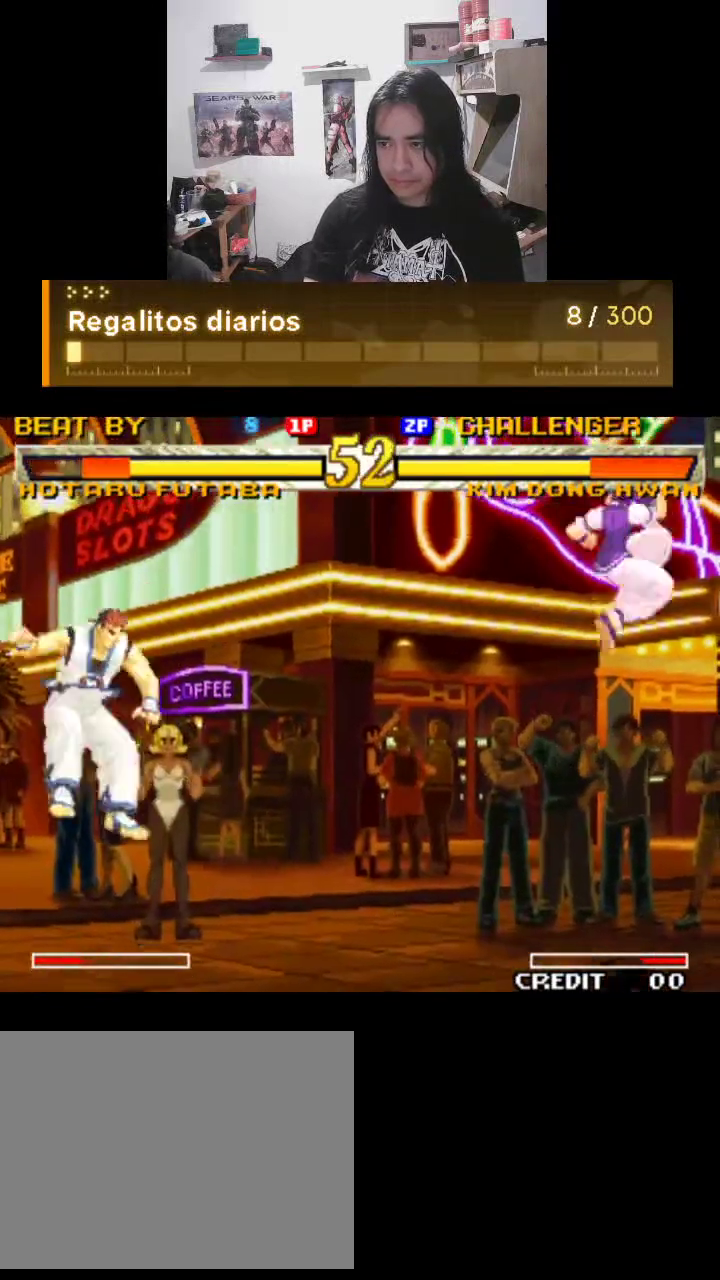
{"buttons": ["TRIANGLE"], "left_stick": "center", "events": []}